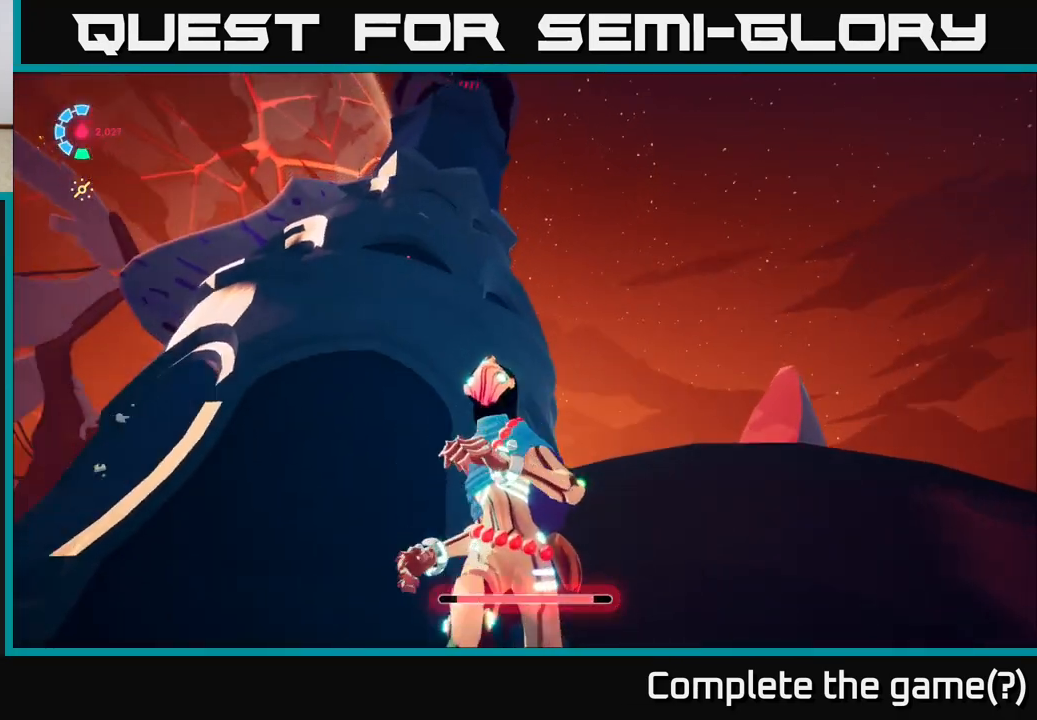
Gameplay with a controller (Xbox layout); each line is a JSON object with the inputs held at the frame after it. "events" lists button and stick changes between this image and that frame as [ms after this image, input, new state], when the widget could be followed in between.
{"buttons": [], "left_stick": "down-right", "right_stick": "center", "events": [[67, "right_stick", "down-left"], [350, "right_stick", "center"]]}
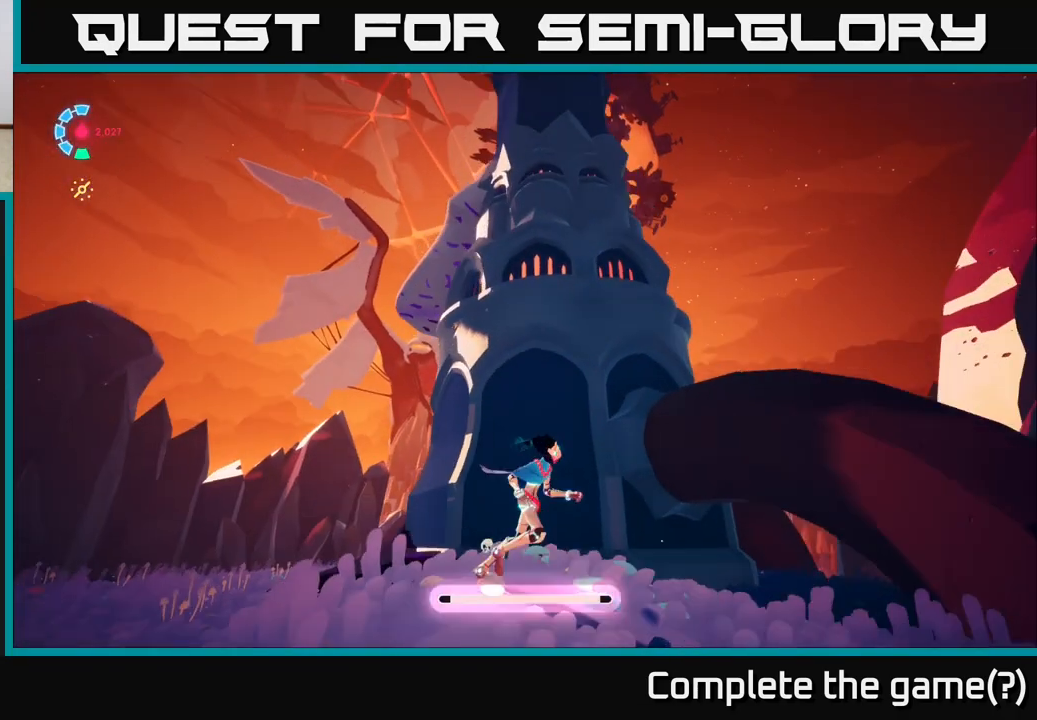
{"buttons": [], "left_stick": "center", "right_stick": "center", "events": [[500, "left_stick", "center"]]}
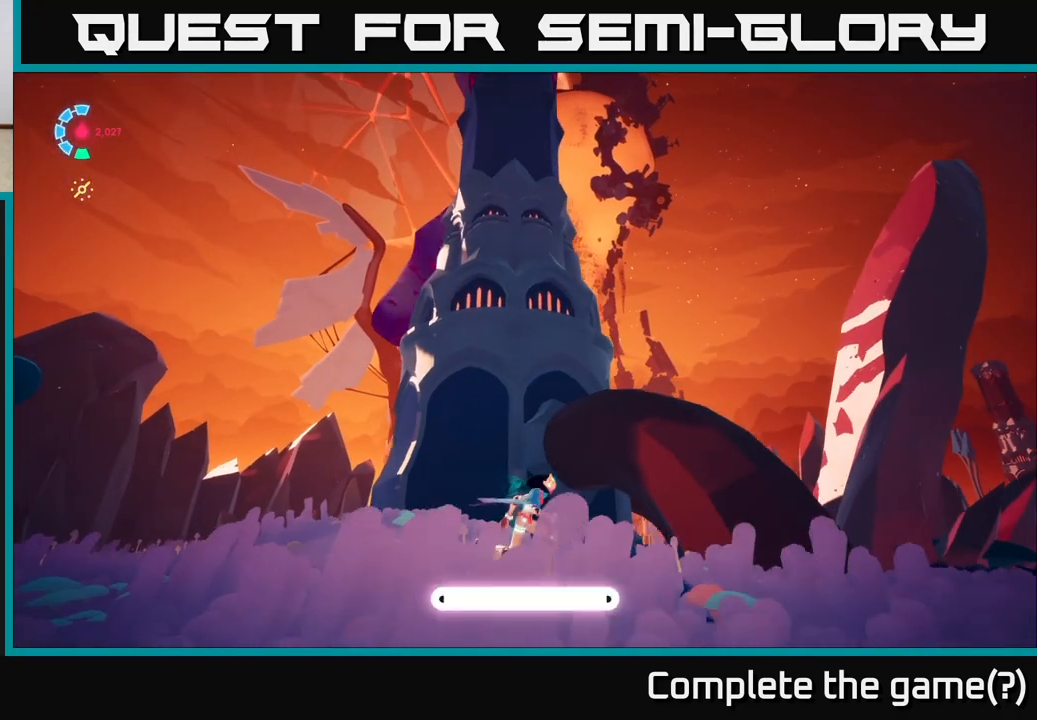
{"buttons": [], "left_stick": "left", "right_stick": "center", "events": [[83, "right_stick", "up"], [350, "left_stick", "left"], [367, "right_stick", "center"]]}
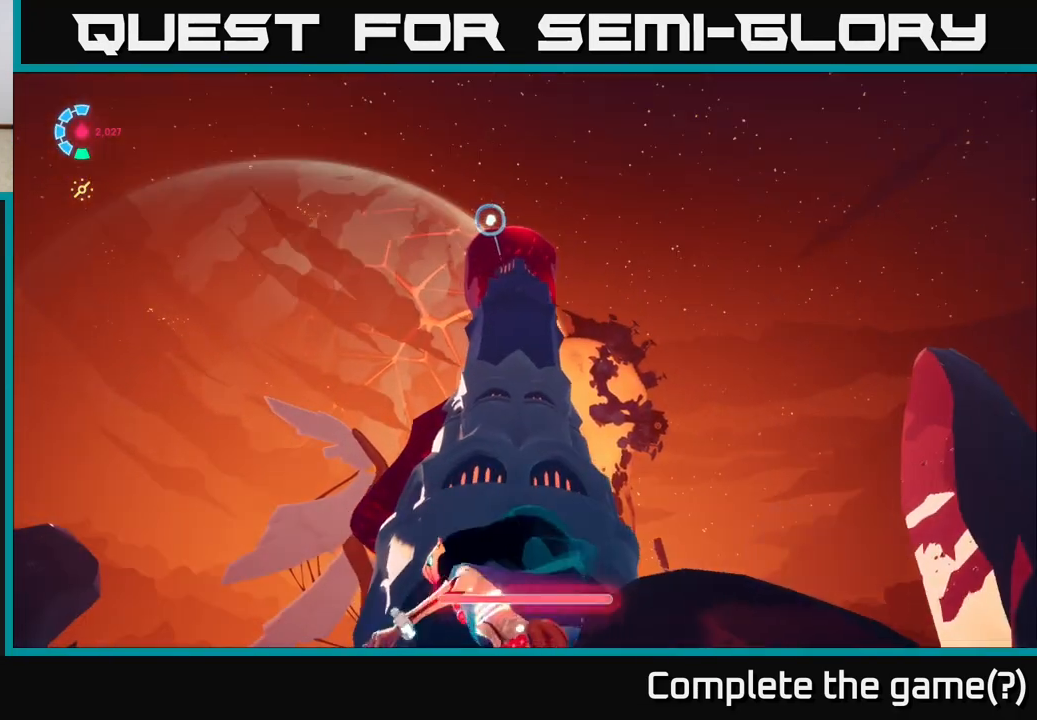
{"buttons": [], "left_stick": "left", "right_stick": "center", "events": [[150, "right_stick", "up-right"], [483, "right_stick", "center"]]}
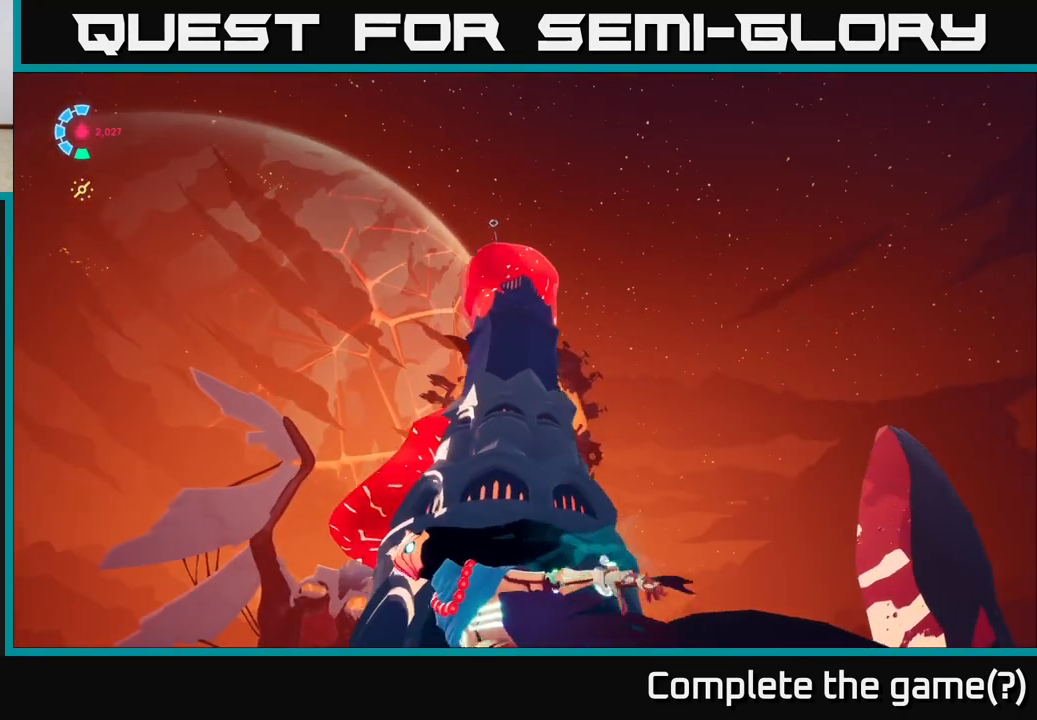
{"buttons": [], "left_stick": "left", "right_stick": "center", "events": []}
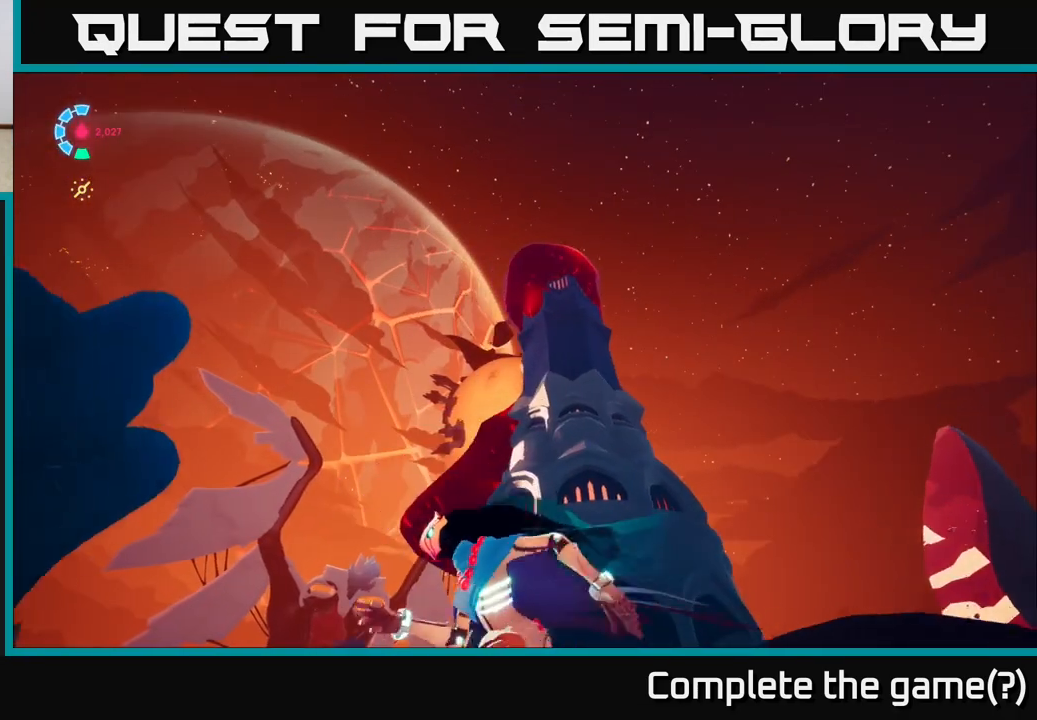
{"buttons": [], "left_stick": "up", "right_stick": "down", "events": [[33, "left_stick", "center"], [133, "right_stick", "down"], [217, "left_stick", "up"]]}
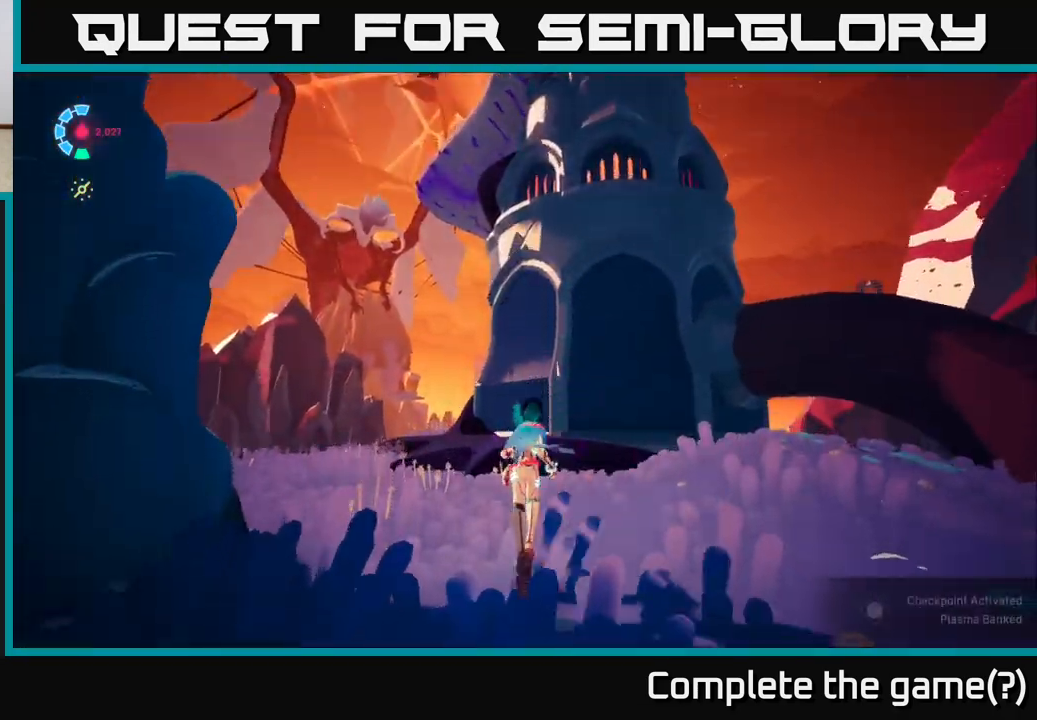
{"buttons": ["L2", "R2"], "left_stick": "up-left", "right_stick": "right", "events": [[50, "left_stick", "up-left"], [50, "right_stick", "down-right"], [217, "L2", "down"], [300, "R2", "down"], [433, "right_stick", "right"]]}
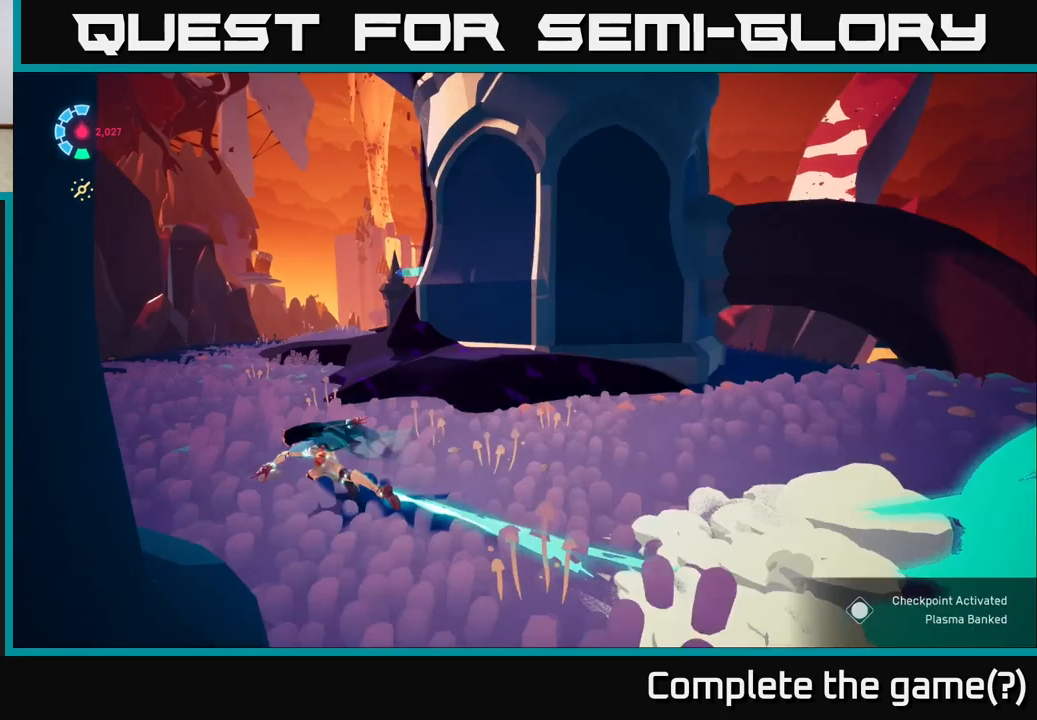
{"buttons": [], "left_stick": "up-left", "right_stick": "down-right", "events": [[100, "L2", "up"], [150, "left_stick", "left"], [333, "R2", "up"], [400, "left_stick", "up-left"], [450, "right_stick", "down-right"]]}
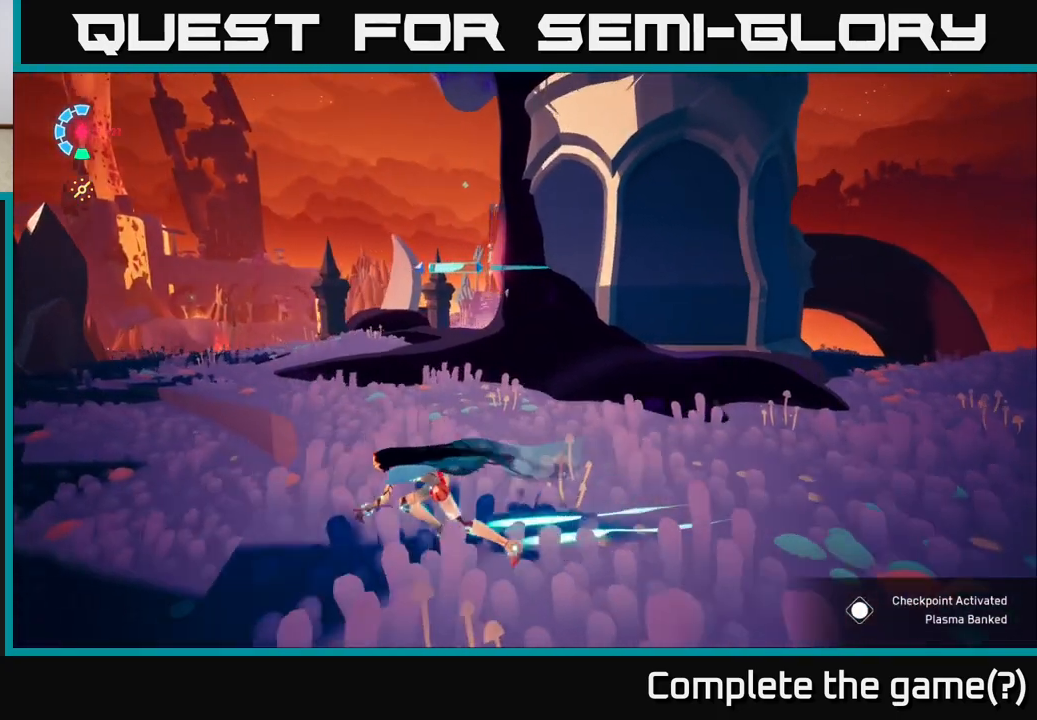
{"buttons": ["A", "L2", "R2"], "left_stick": "up-right", "right_stick": "center", "events": [[50, "left_stick", "up"], [67, "right_stick", "down"], [217, "right_stick", "center"], [333, "L2", "down"], [333, "left_stick", "up-right"], [383, "R2", "down"], [417, "A", "down"]]}
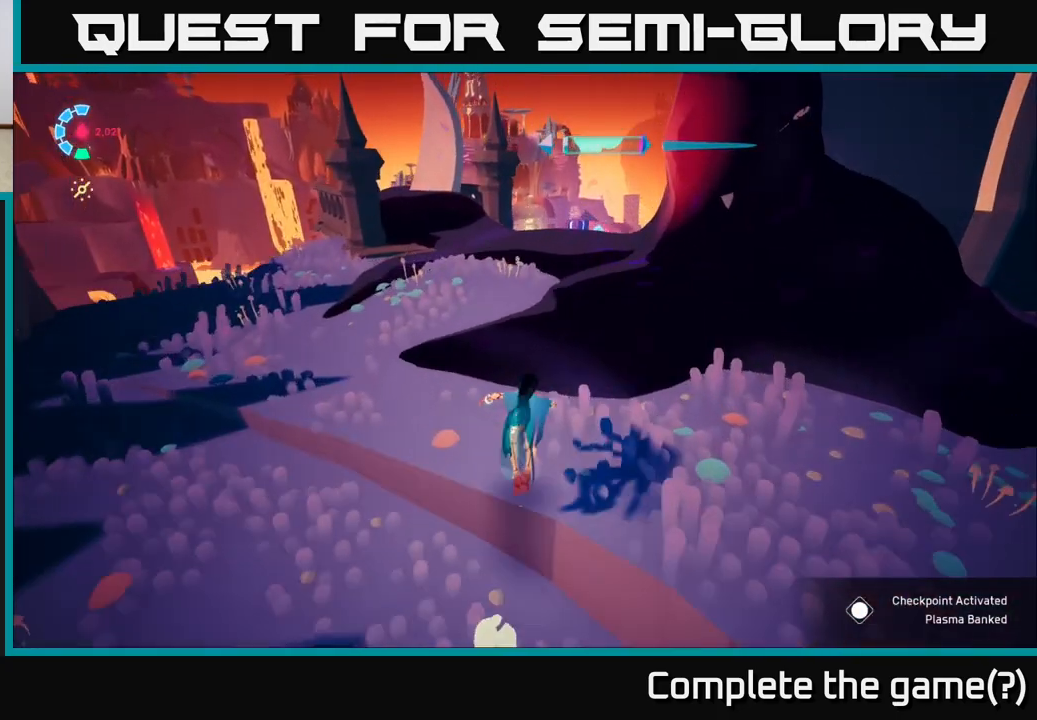
{"buttons": ["A"], "left_stick": "down-right", "right_stick": "center", "events": [[33, "L2", "up"], [50, "R2", "up"], [167, "X", "down"], [183, "left_stick", "down-right"], [267, "A", "up"], [367, "X", "up"], [483, "A", "down"]]}
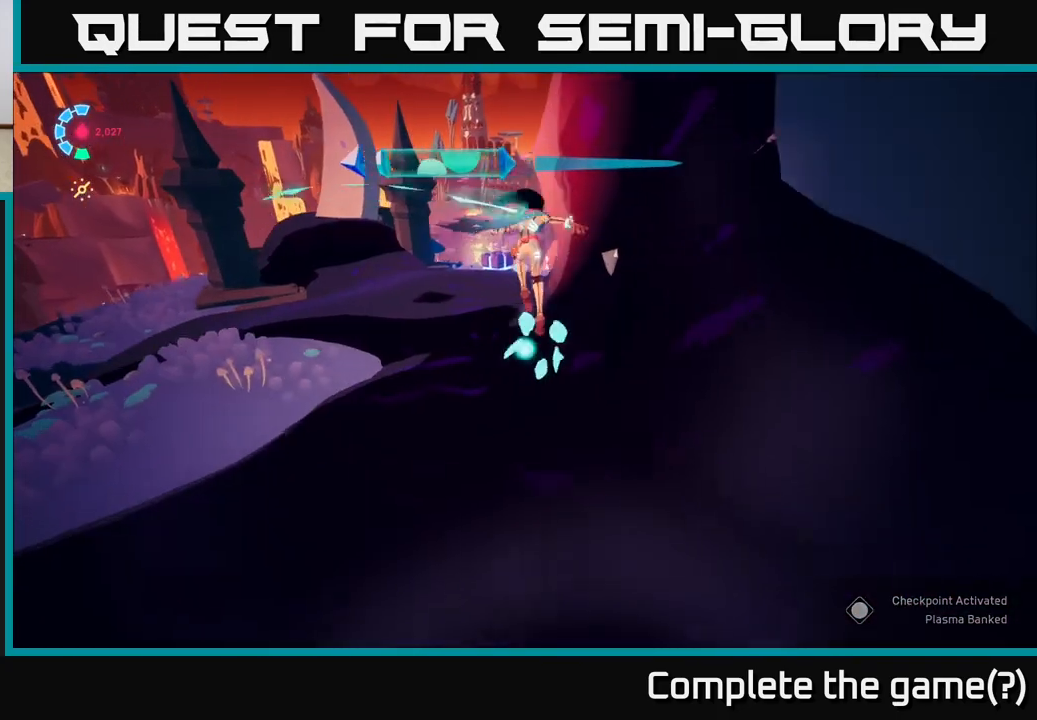
{"buttons": [], "left_stick": "up", "right_stick": "up", "events": [[67, "X", "down"], [67, "left_stick", "up-right"], [133, "left_stick", "up"], [150, "A", "up"], [233, "X", "up"], [500, "right_stick", "up"]]}
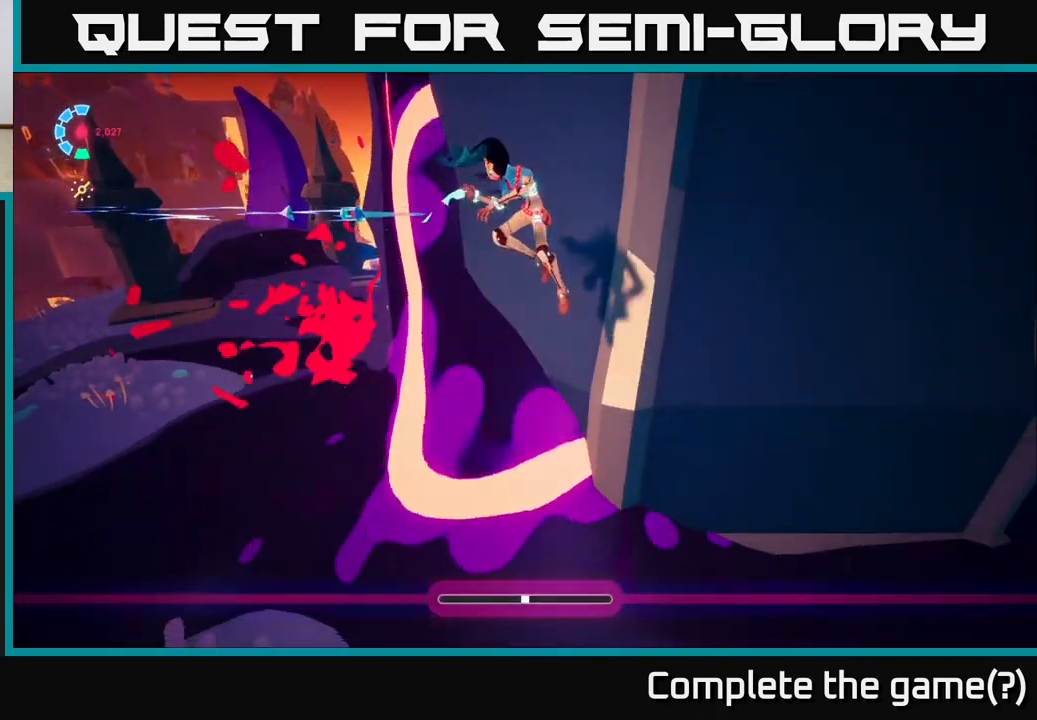
{"buttons": ["A"], "left_stick": "up-left", "right_stick": "center", "events": [[83, "left_stick", "up-left"], [317, "right_stick", "center"], [483, "A", "down"]]}
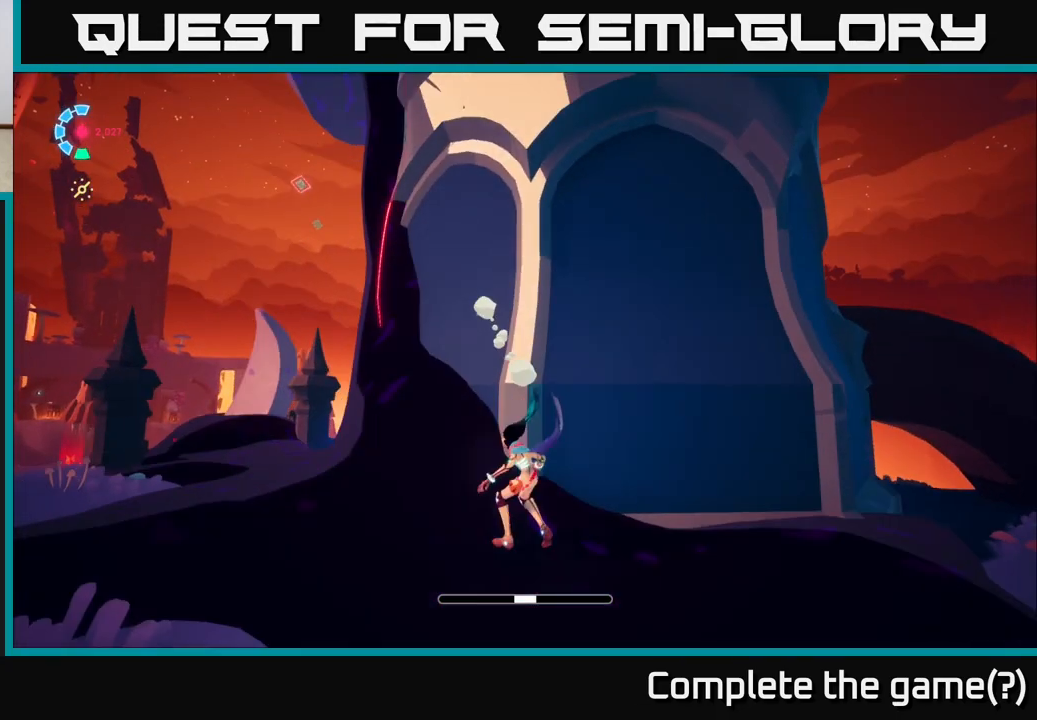
{"buttons": ["A", "L2", "R2"], "left_stick": "up-left", "right_stick": "center", "events": [[200, "A", "up"], [267, "L2", "down"], [350, "R2", "down"], [367, "A", "down"]]}
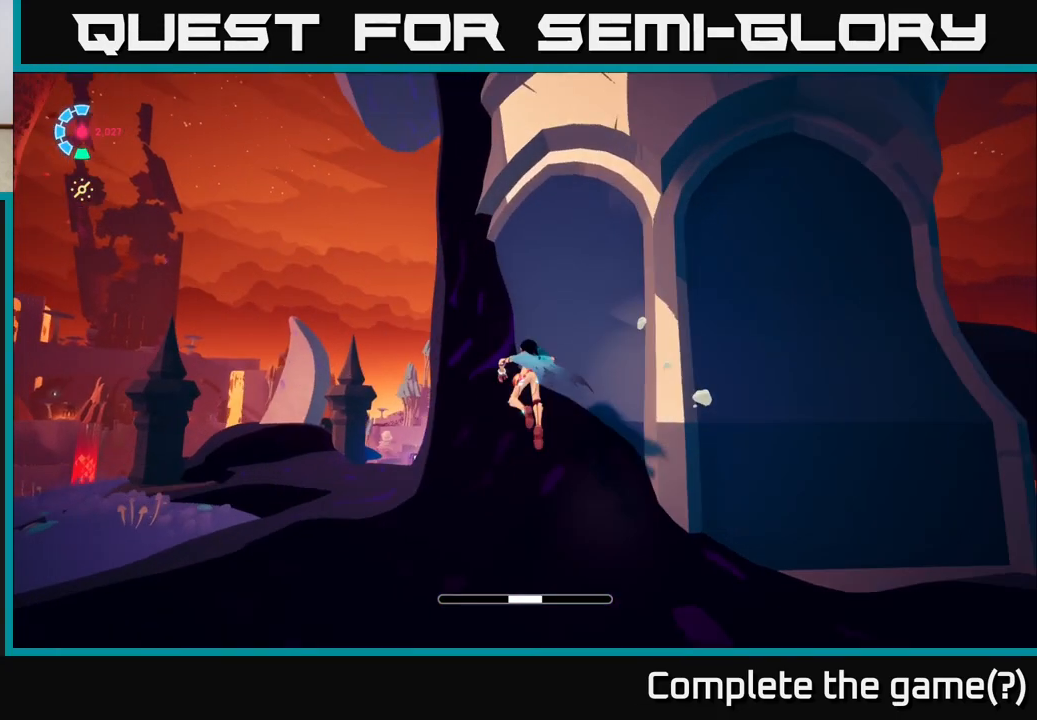
{"buttons": [], "left_stick": "up-left", "right_stick": "up-right", "events": [[17, "A", "up"], [33, "R2", "up"], [183, "right_stick", "up-right"], [200, "L2", "up"]]}
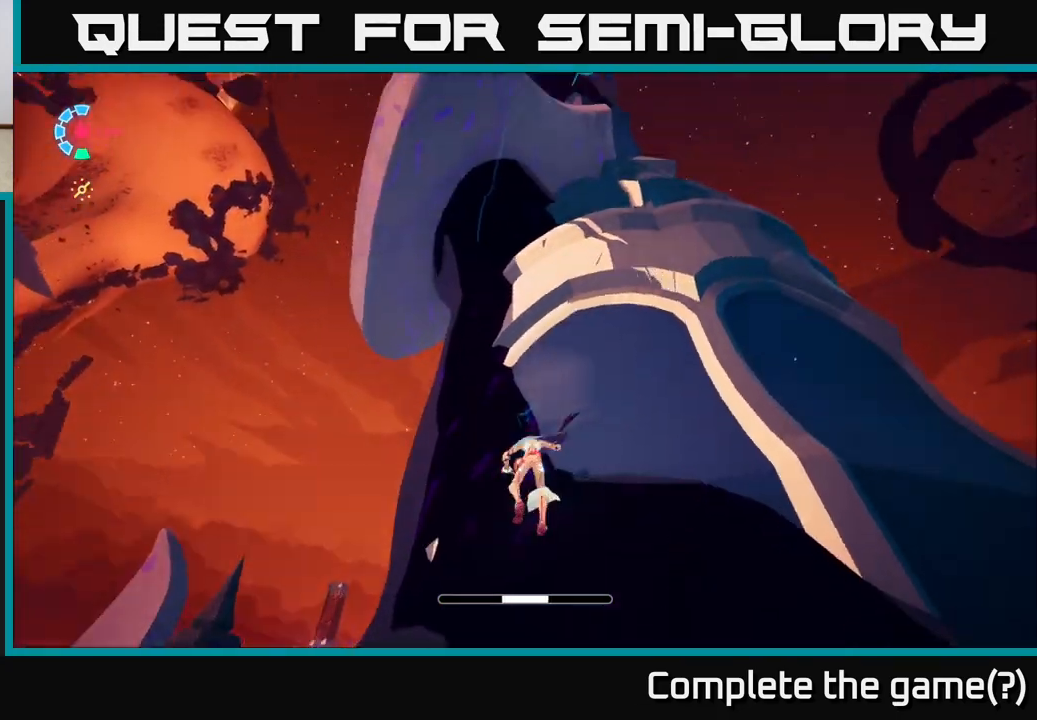
{"buttons": [], "left_stick": "up-left", "right_stick": "center", "events": [[200, "right_stick", "center"]]}
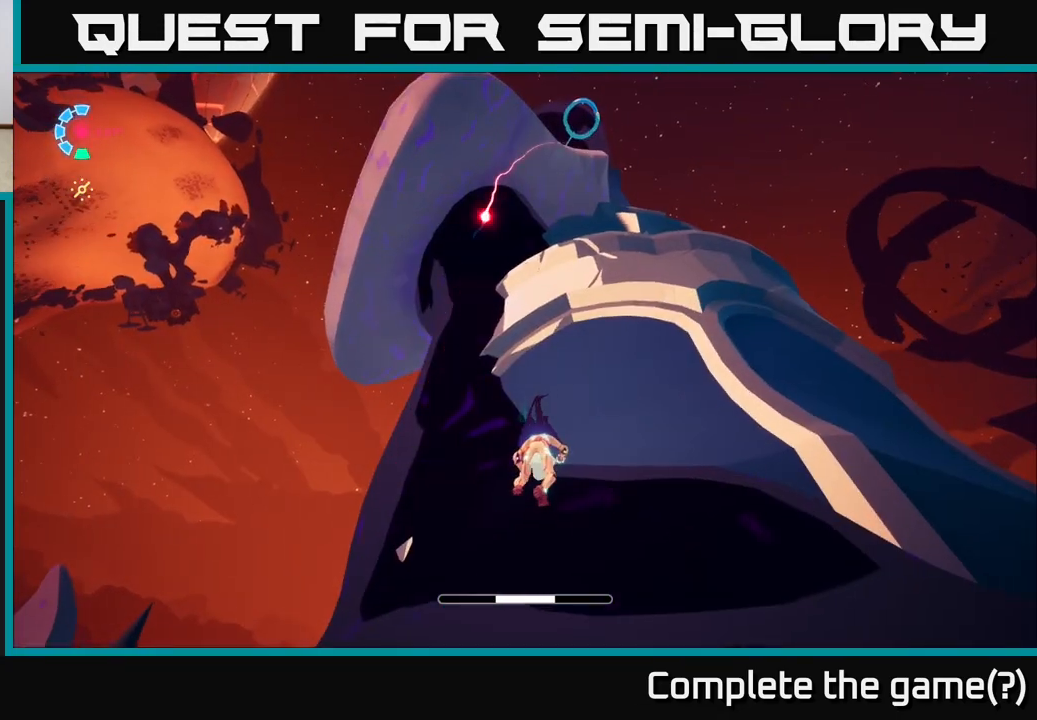
{"buttons": [], "left_stick": "up-left", "right_stick": "center", "events": [[183, "right_stick", "up-left"], [283, "right_stick", "center"], [333, "L2", "down"], [500, "L2", "up"]]}
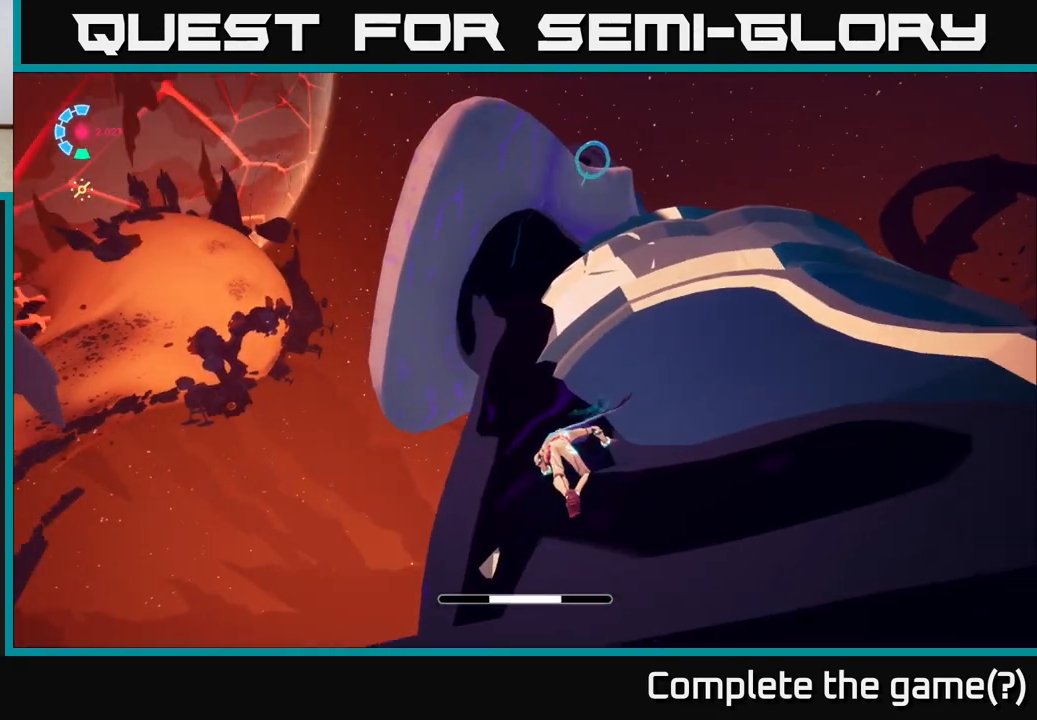
{"buttons": [], "left_stick": "up-left", "right_stick": "center", "events": [[67, "right_stick", "right"], [400, "right_stick", "center"]]}
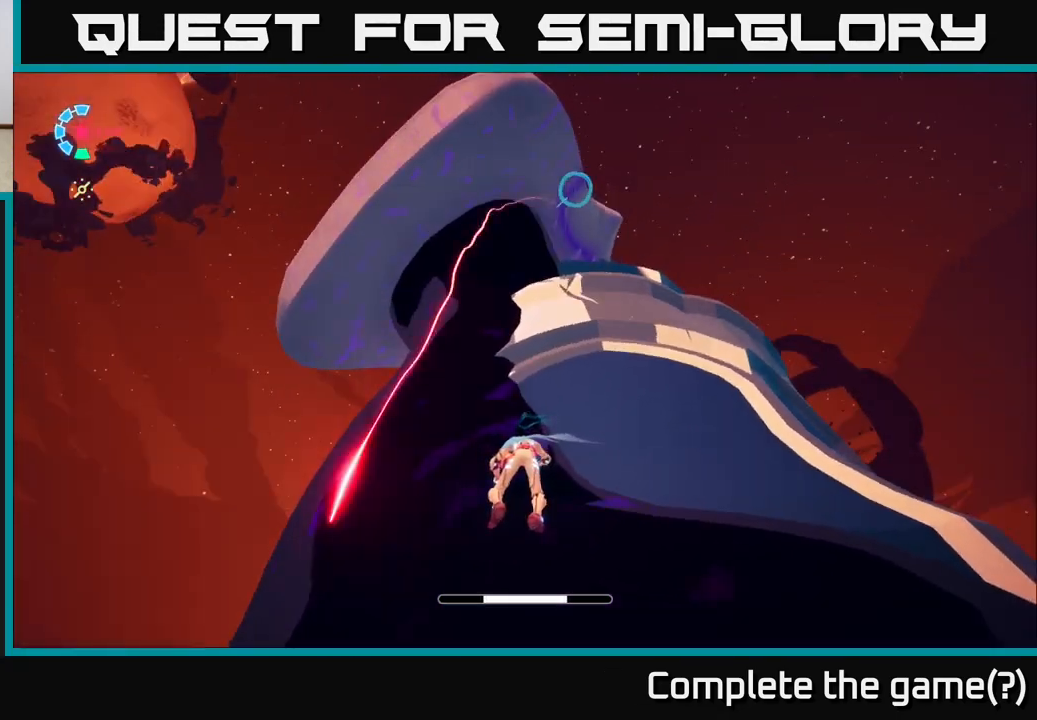
{"buttons": [], "left_stick": "up-left", "right_stick": "down-right", "events": [[83, "left_stick", "left"], [183, "right_stick", "up"], [267, "right_stick", "up-right"], [367, "right_stick", "right"], [467, "left_stick", "up-left"], [467, "right_stick", "down-right"]]}
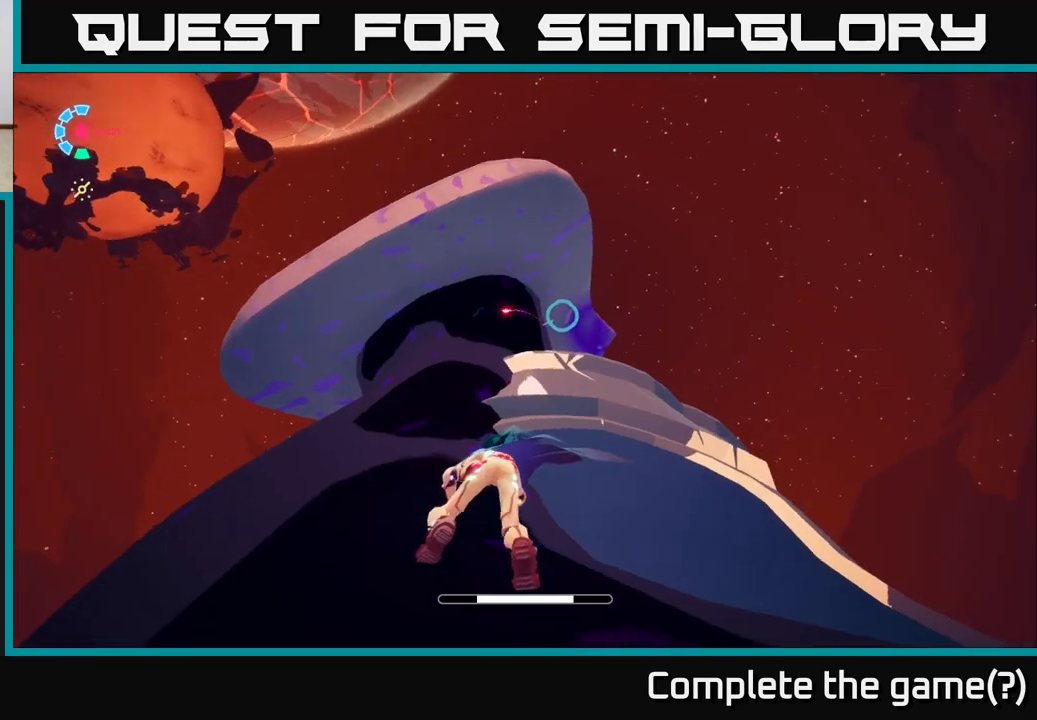
{"buttons": ["A"], "left_stick": "up-left", "right_stick": "center", "events": [[233, "left_stick", "down-left"], [233, "right_stick", "up"], [350, "left_stick", "left"], [350, "right_stick", "center"], [383, "A", "down"], [483, "left_stick", "up-left"]]}
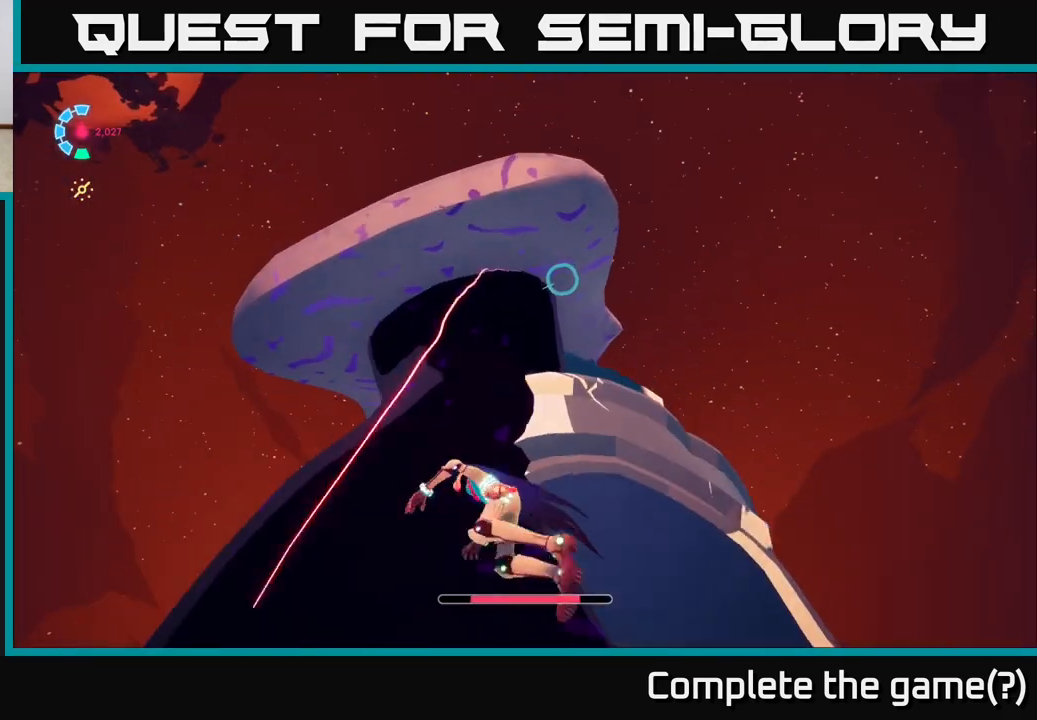
{"buttons": [], "left_stick": "up", "right_stick": "down", "events": [[50, "A", "up"], [200, "right_stick", "down"], [300, "left_stick", "up"]]}
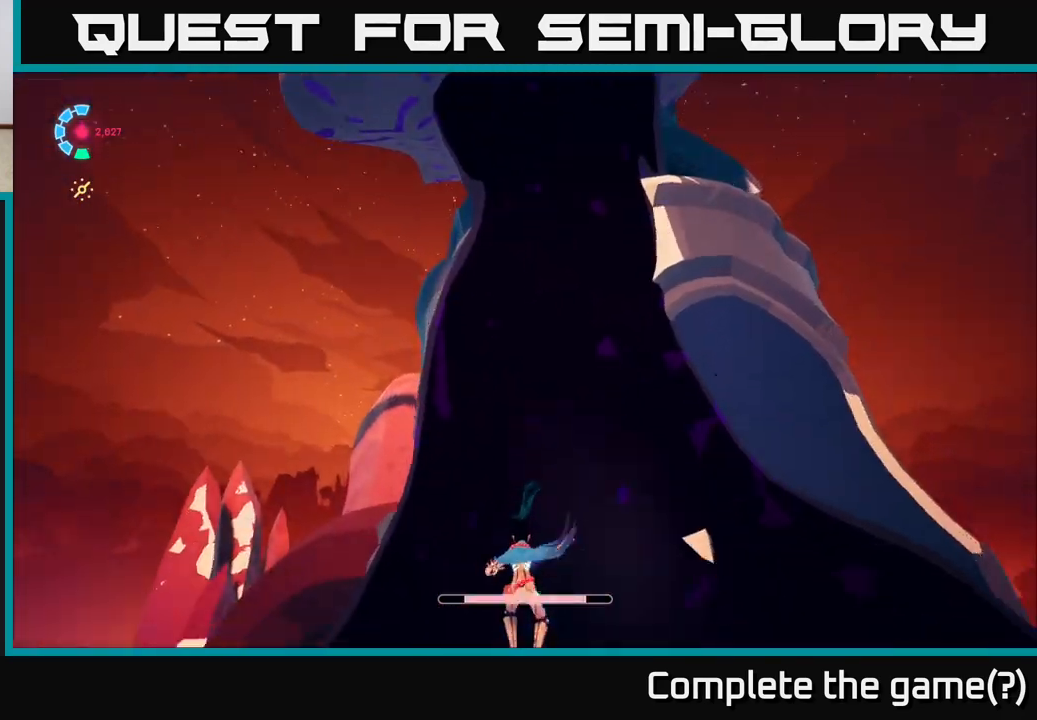
{"buttons": ["A"], "left_stick": "down", "right_stick": "center", "events": [[233, "right_stick", "center"], [283, "left_stick", "down"], [383, "A", "down"]]}
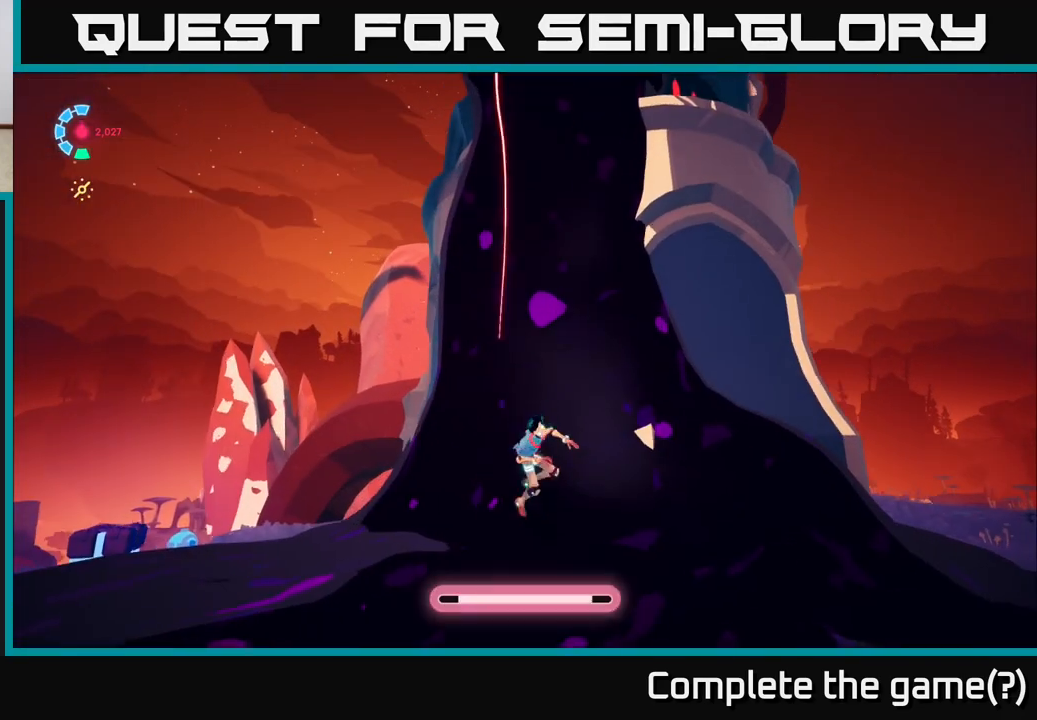
{"buttons": [], "left_stick": "down-right", "right_stick": "center", "events": [[67, "A", "up"], [183, "A", "down"], [350, "A", "up"], [433, "left_stick", "down-right"]]}
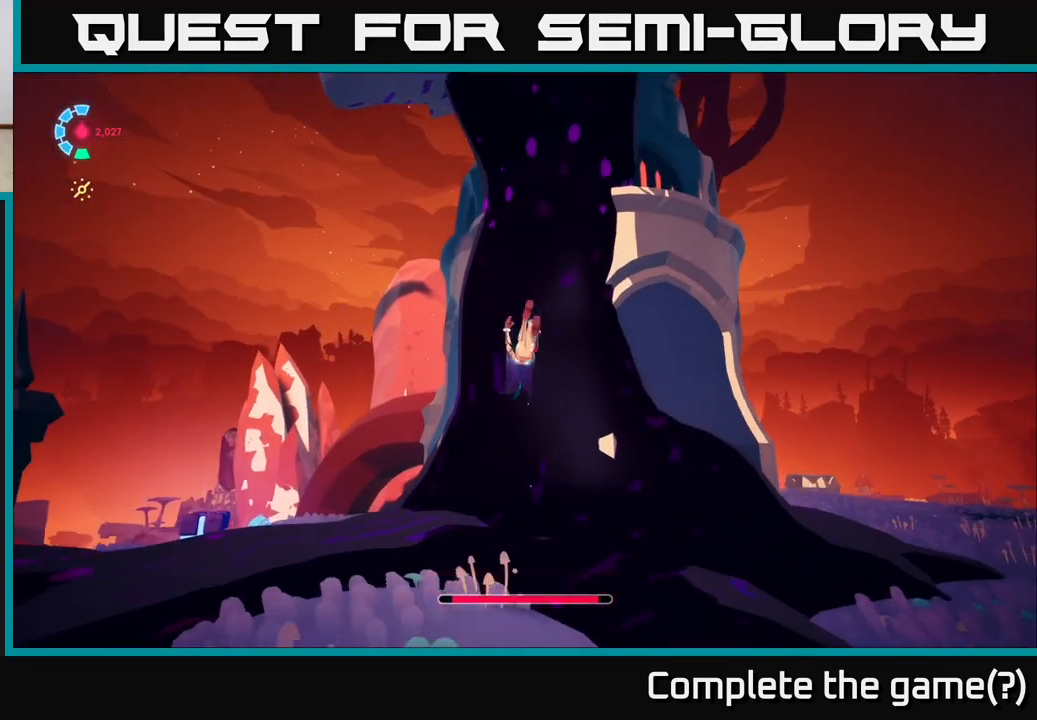
{"buttons": [], "left_stick": "down", "right_stick": "center", "events": [[283, "right_stick", "down"], [333, "left_stick", "down"], [350, "right_stick", "down-left"], [483, "right_stick", "center"]]}
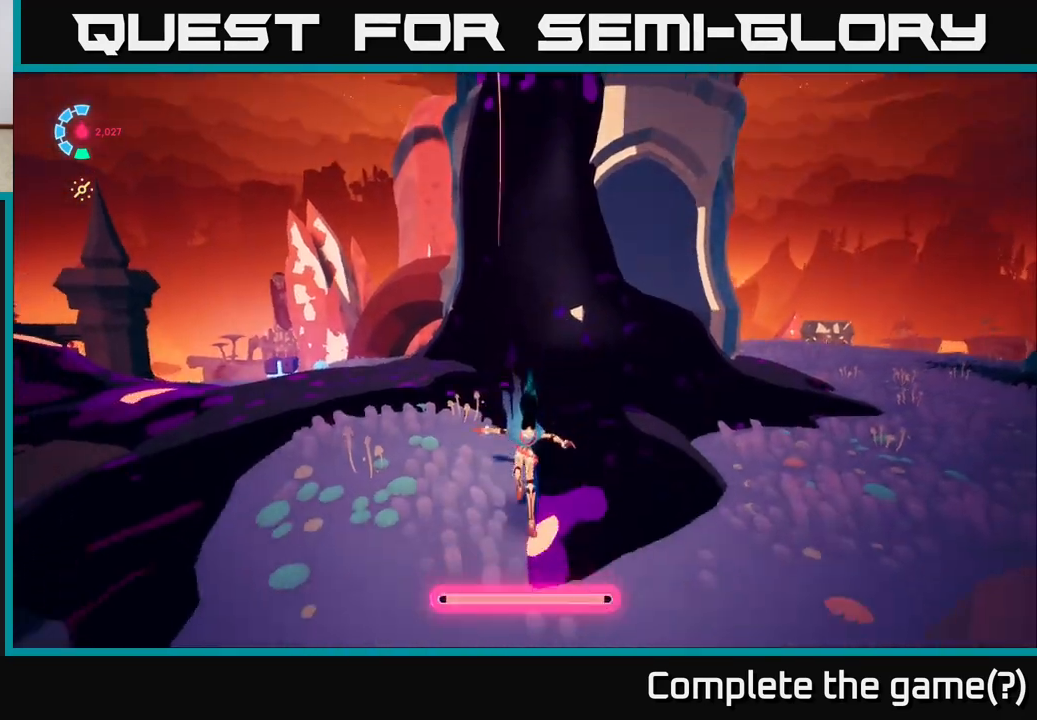
{"buttons": [], "left_stick": "down", "right_stick": "center", "events": [[50, "left_stick", "down-left"], [467, "left_stick", "down"]]}
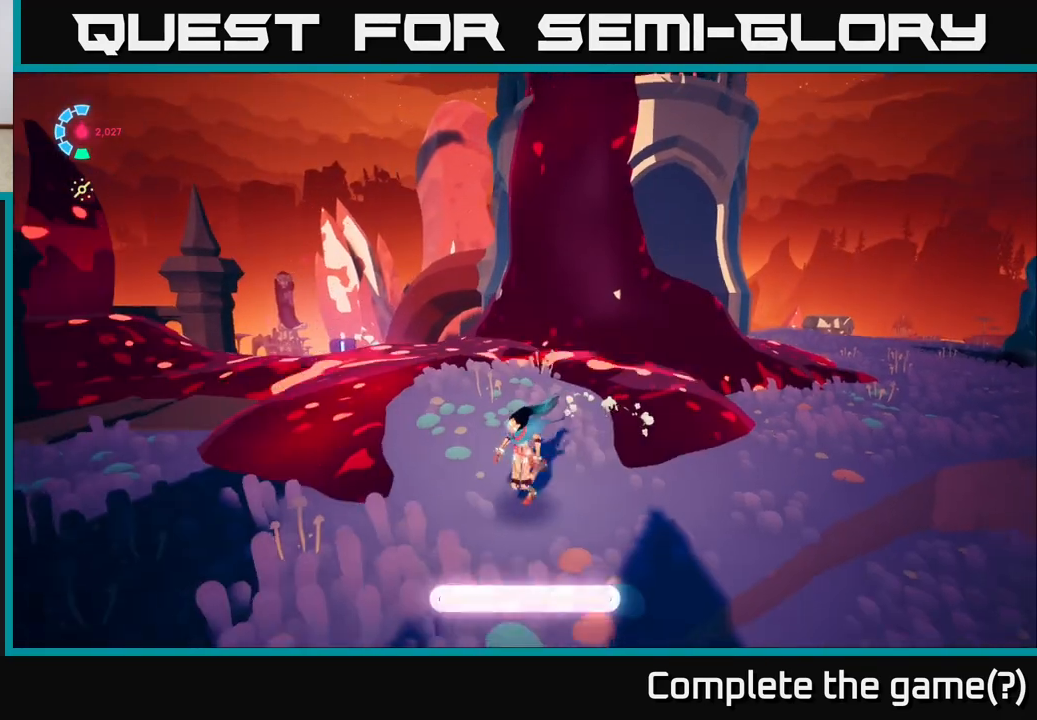
{"buttons": [], "left_stick": "center", "right_stick": "up", "events": [[50, "right_stick", "right"], [150, "left_stick", "center"], [317, "left_stick", "up"], [400, "right_stick", "up"], [483, "left_stick", "center"]]}
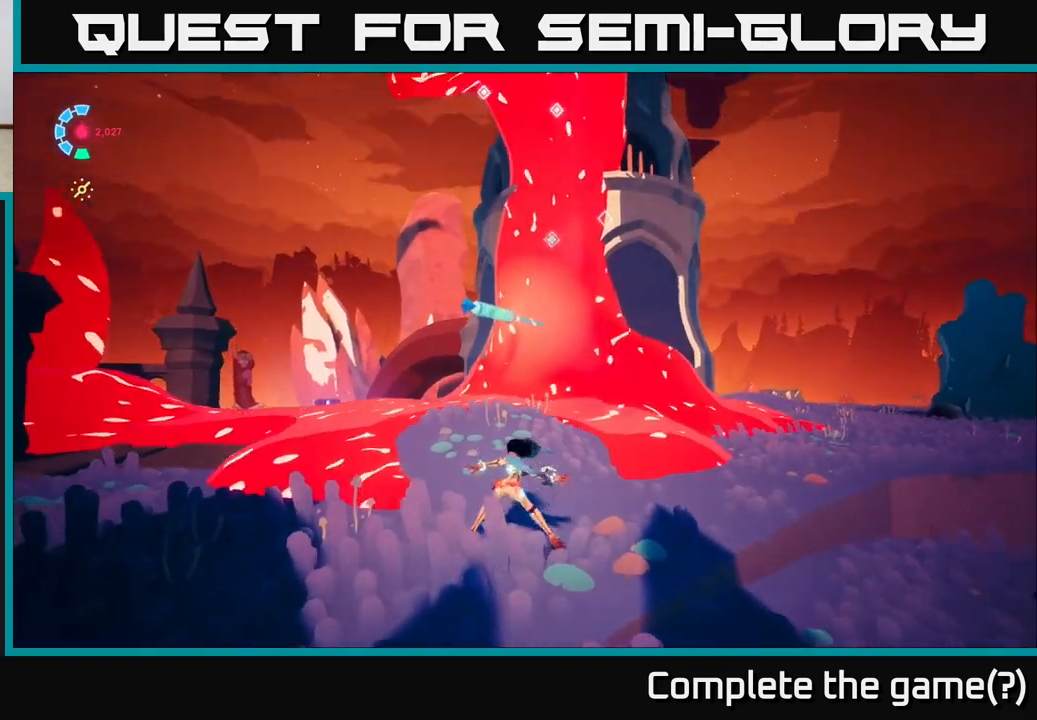
{"buttons": ["A", "L2", "R2"], "left_stick": "up", "right_stick": "center", "events": [[150, "right_stick", "right"], [167, "left_stick", "up"], [217, "right_stick", "center"], [317, "L2", "down"], [367, "R2", "down"], [467, "A", "down"]]}
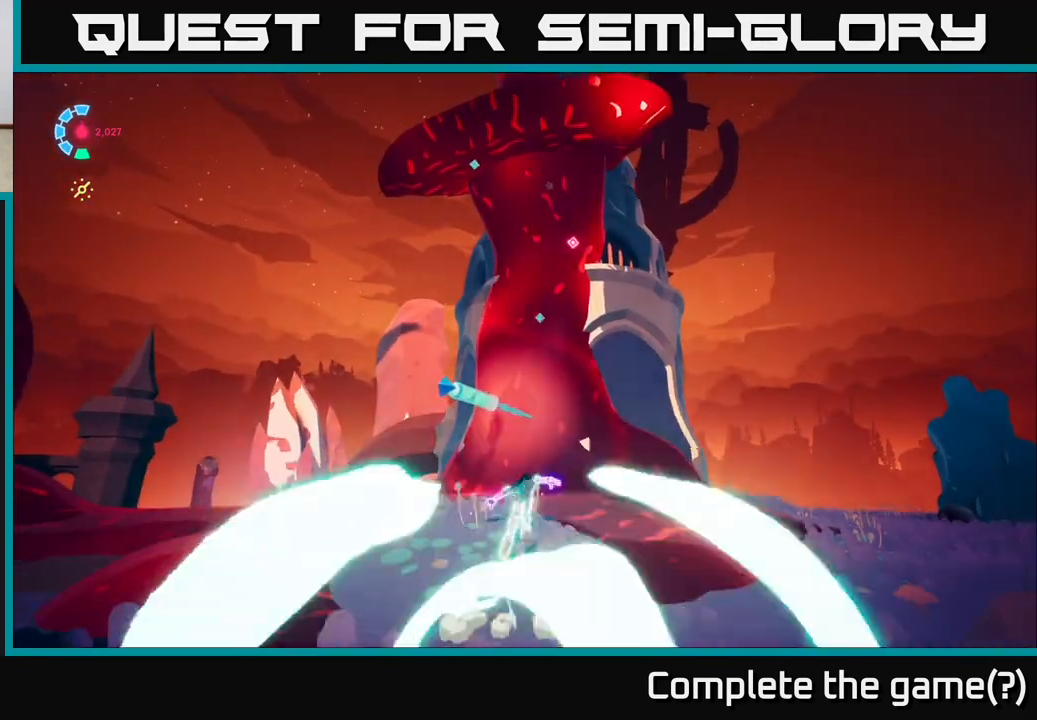
{"buttons": ["A"], "left_stick": "up-right", "right_stick": "center", "events": [[100, "X", "down"], [100, "left_stick", "up-right"], [133, "R2", "up"], [233, "X", "up"], [317, "A", "up"], [333, "L2", "up"], [467, "A", "down"]]}
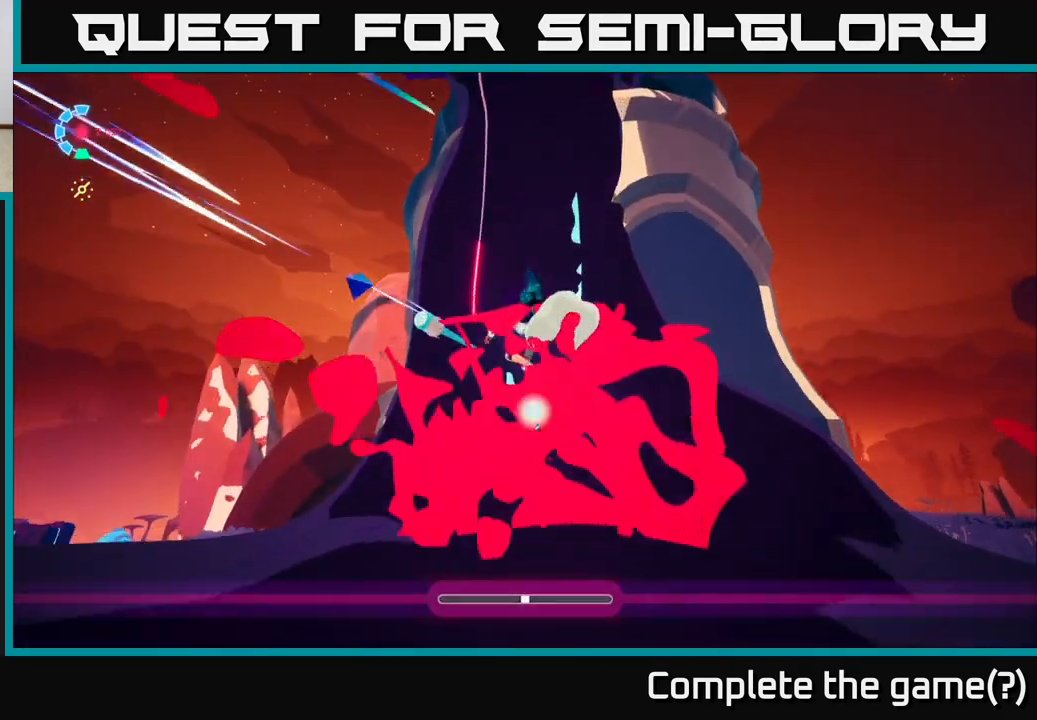
{"buttons": [], "left_stick": "up", "right_stick": "center", "events": [[100, "A", "up"], [133, "left_stick", "up"], [167, "A", "down"], [317, "A", "up"]]}
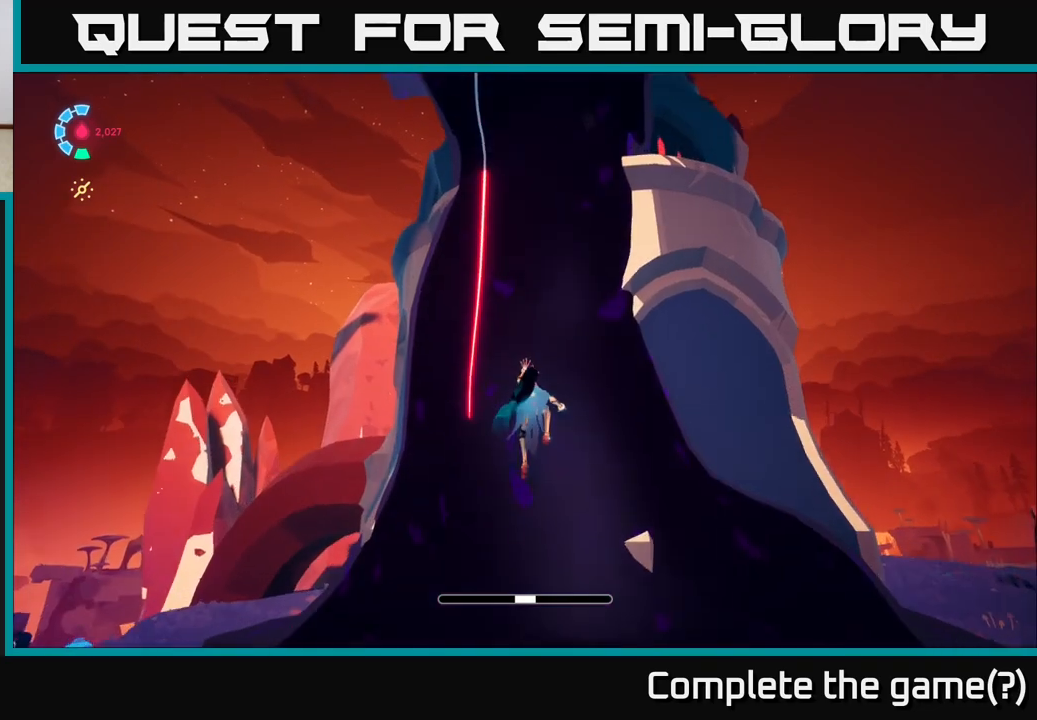
{"buttons": [], "left_stick": "up", "right_stick": "center", "events": [[183, "right_stick", "up-left"], [233, "right_stick", "up"], [367, "right_stick", "center"]]}